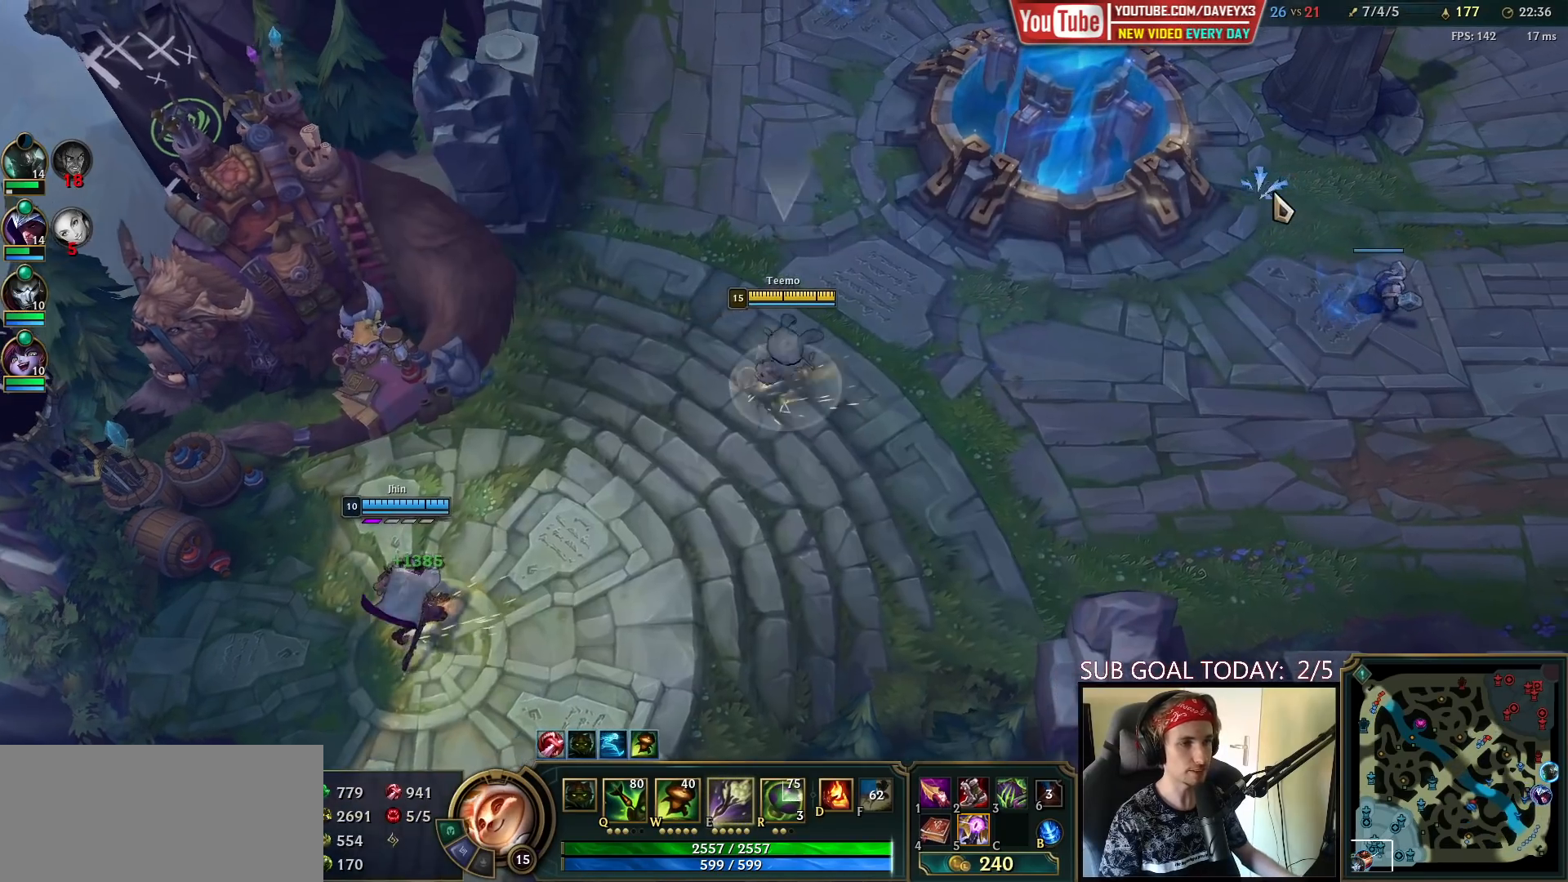
Gameplay with keyboard and mouse; each line is a JSON object with the keys and mouse buttons held at the frame after it. "events" lists presses ("down") and releases ("up") of "a", "ctrl", "d", "e", "f", "q", "r", "s", "shift", "space", "tab", "w", "mouse_left", "mouse_wheel", "mouse_right", "mouse_mb4" and "mouse_mb5" between this image and that frame as [ms after this image, input, new state], when the widget could be followed in between. "mouse_left", "mouse_wheel", "mouse_right", "mouse_mb4", "mouse_mb5" = the "left", "wheel", "right", "mb4", "mb5" buttons of the "mouse" list. No other keys are recorded. "wheel" means that the mouse wheel is clicked or scrolled. Mouse movement is not recorded.
{"keys": ["space"], "mouse": [], "events": [[17, "mouse_right", "down"], [117, "mouse_right", "up"]]}
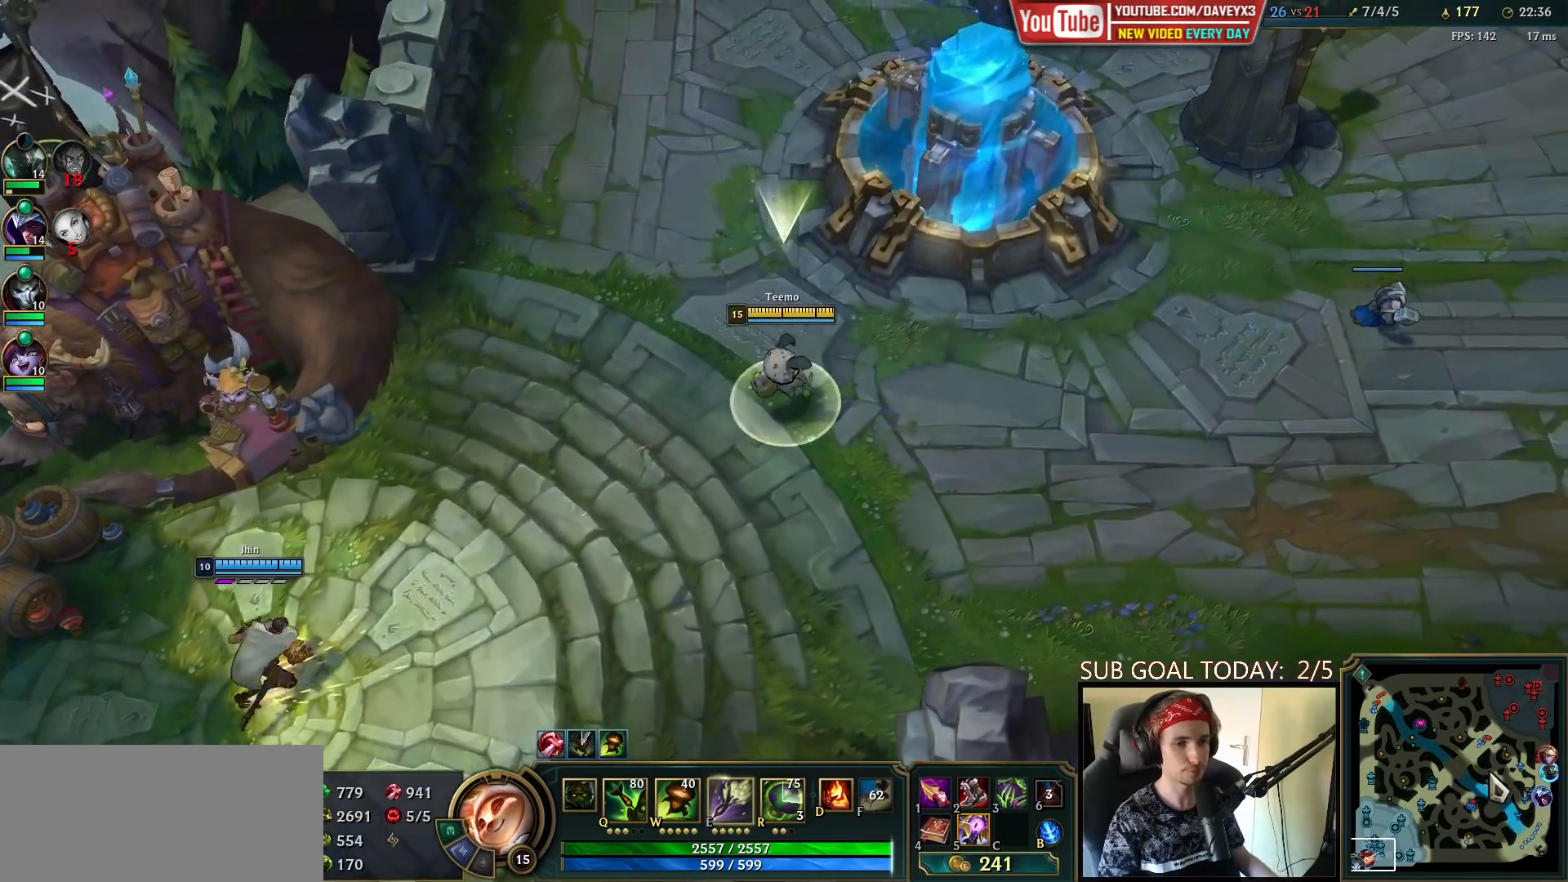
{"keys": ["space"], "mouse": ["right"]}
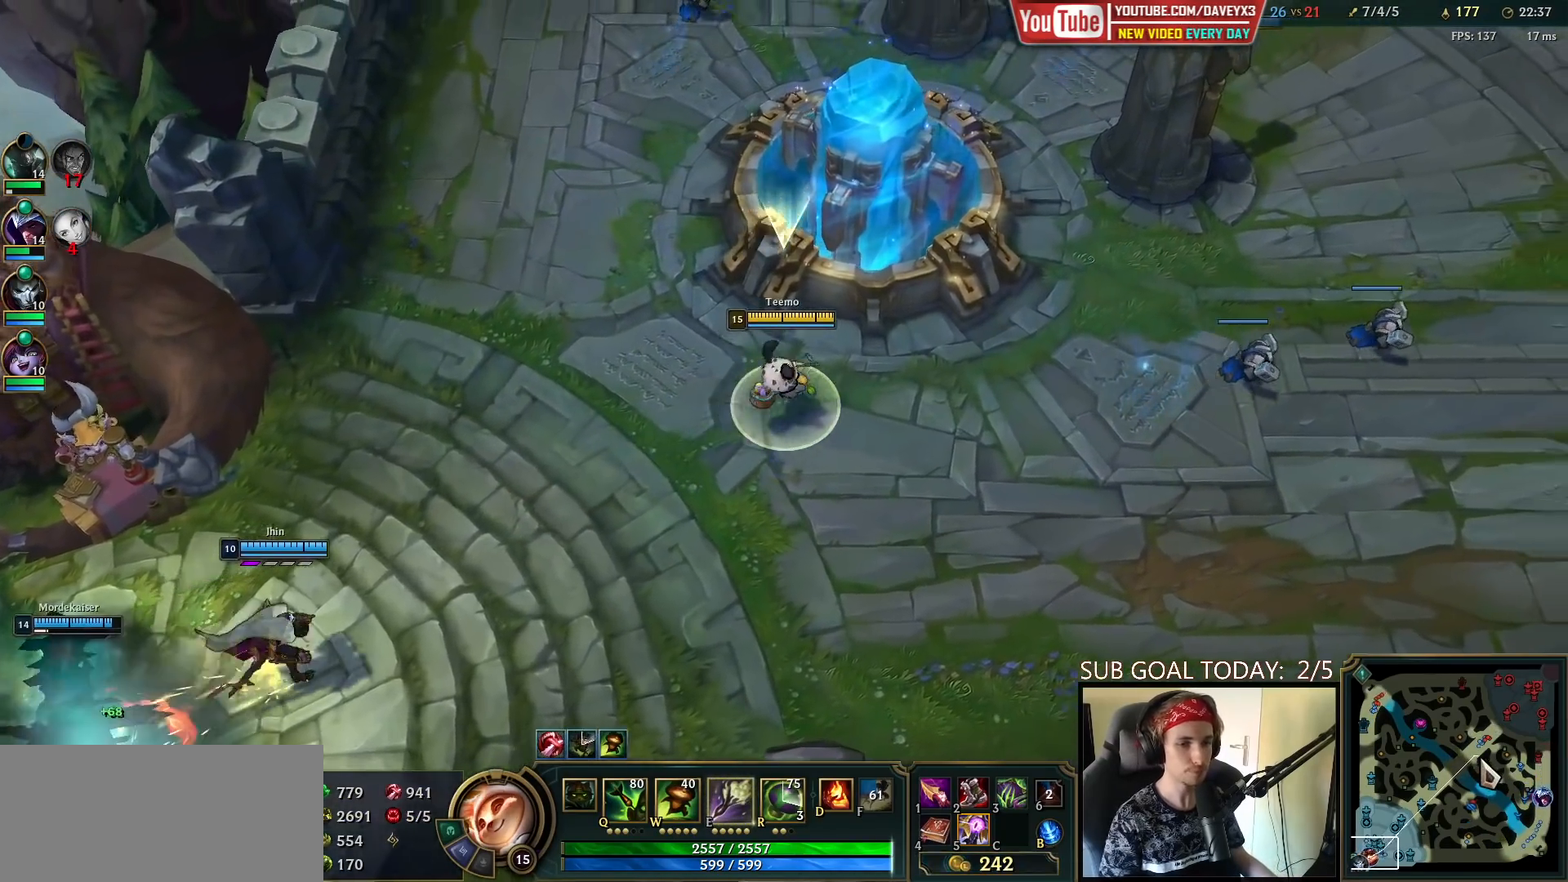
{"keys": [], "mouse": [], "events": [[33, "mouse_right", "up"], [183, "space", "up"], [300, "mouse_wheel", "down"], [467, "mouse_wheel", "up"]]}
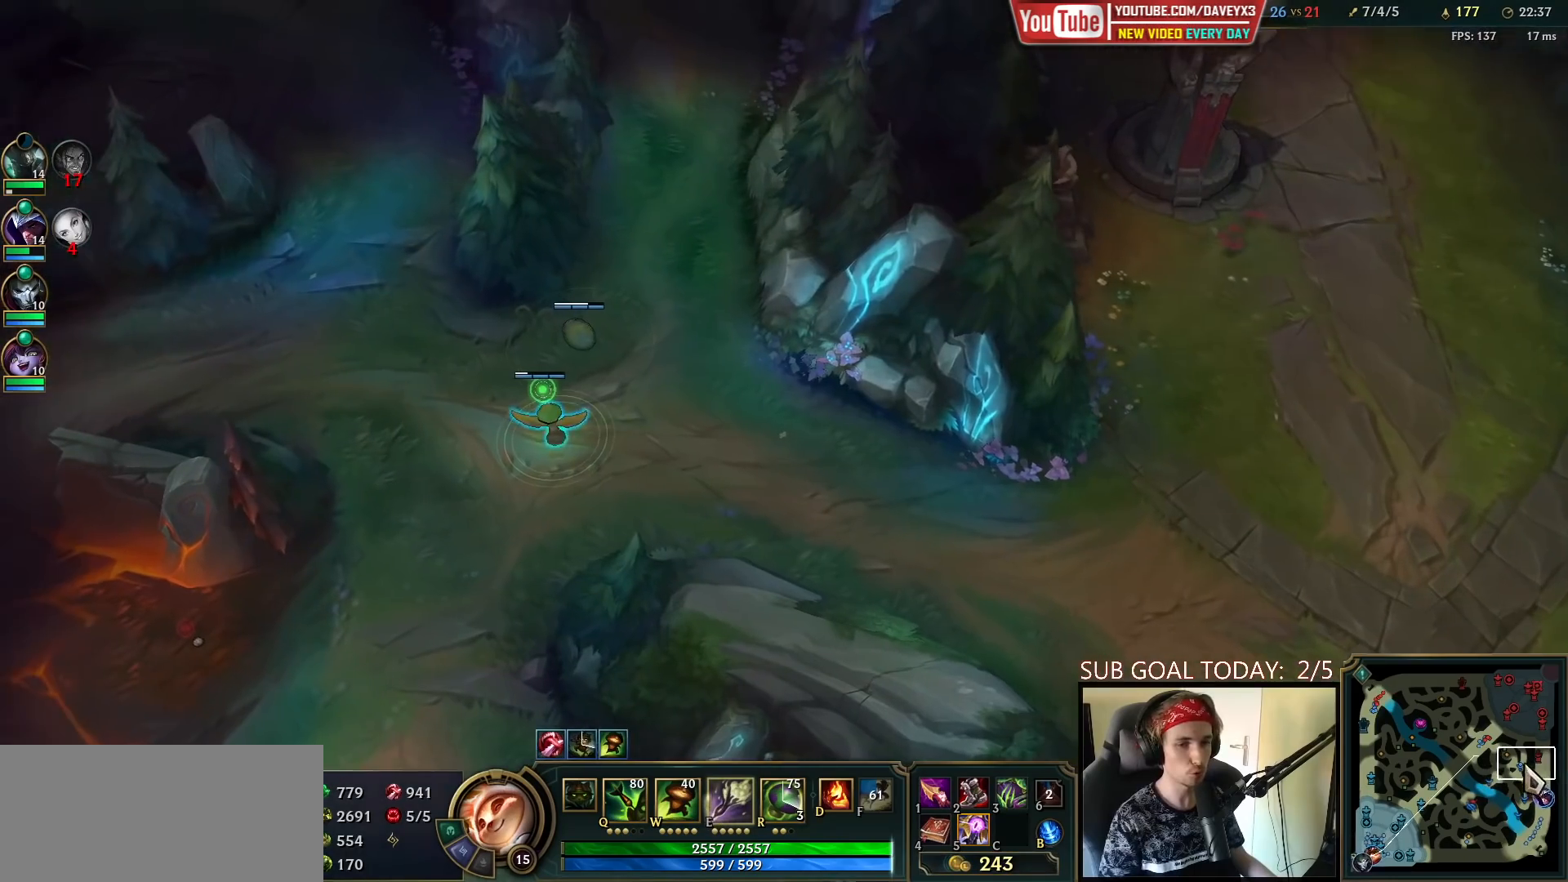
{"keys": [], "mouse": [], "events": [[267, "mouse_right", "down"], [333, "mouse_right", "up"], [433, "mouse_right", "down"], [500, "mouse_right", "up"]]}
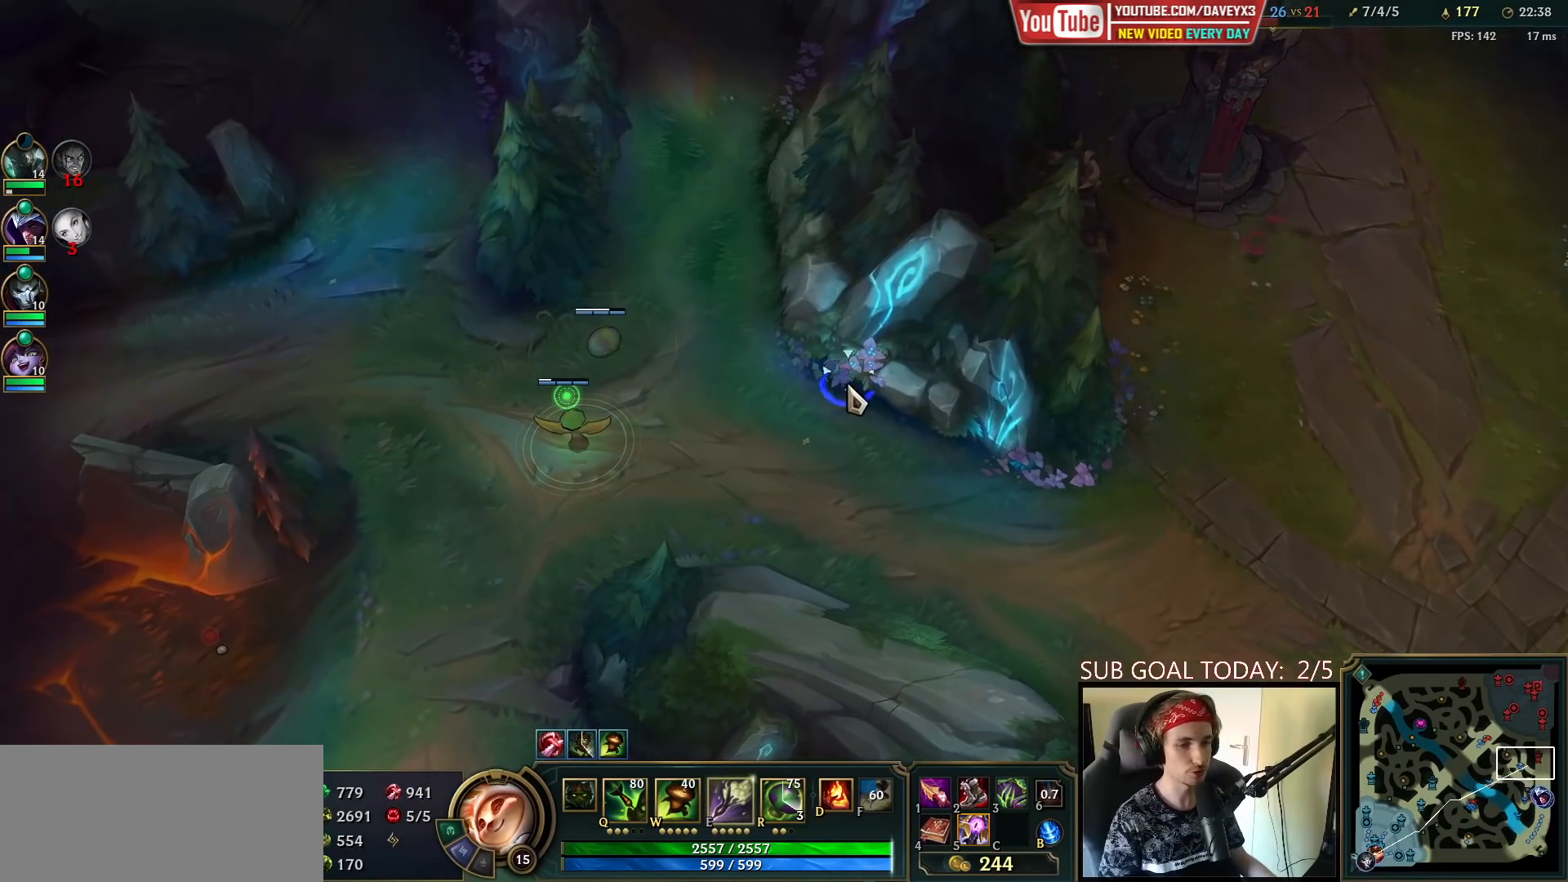
{"keys": ["space", "tab"], "mouse": [], "events": [[100, "space", "down"], [200, "tab", "down"]]}
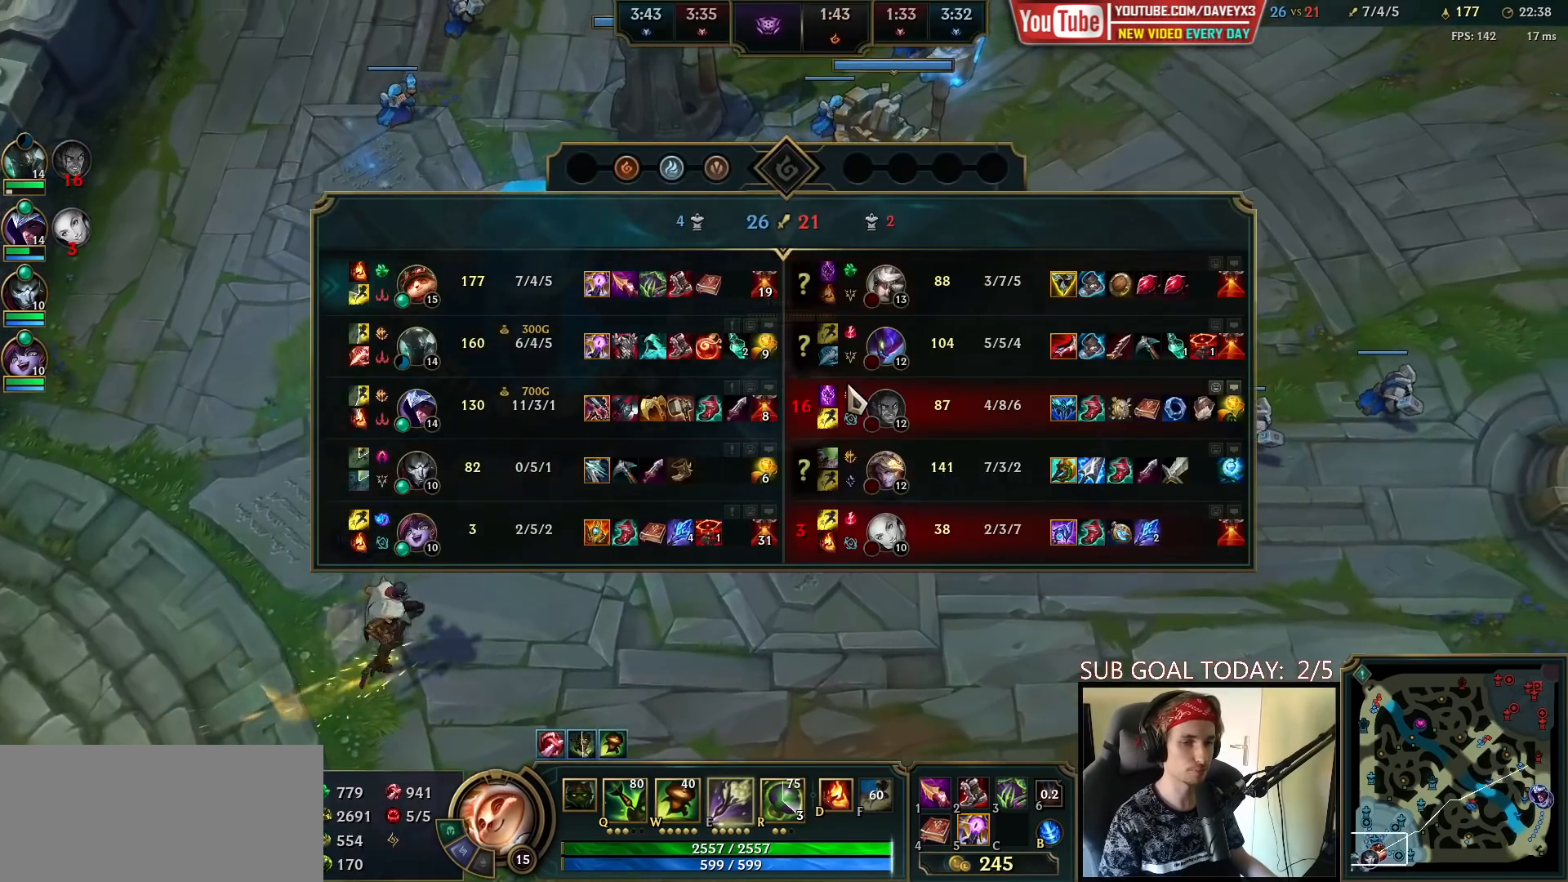
{"keys": ["space", "tab"], "mouse": [], "events": []}
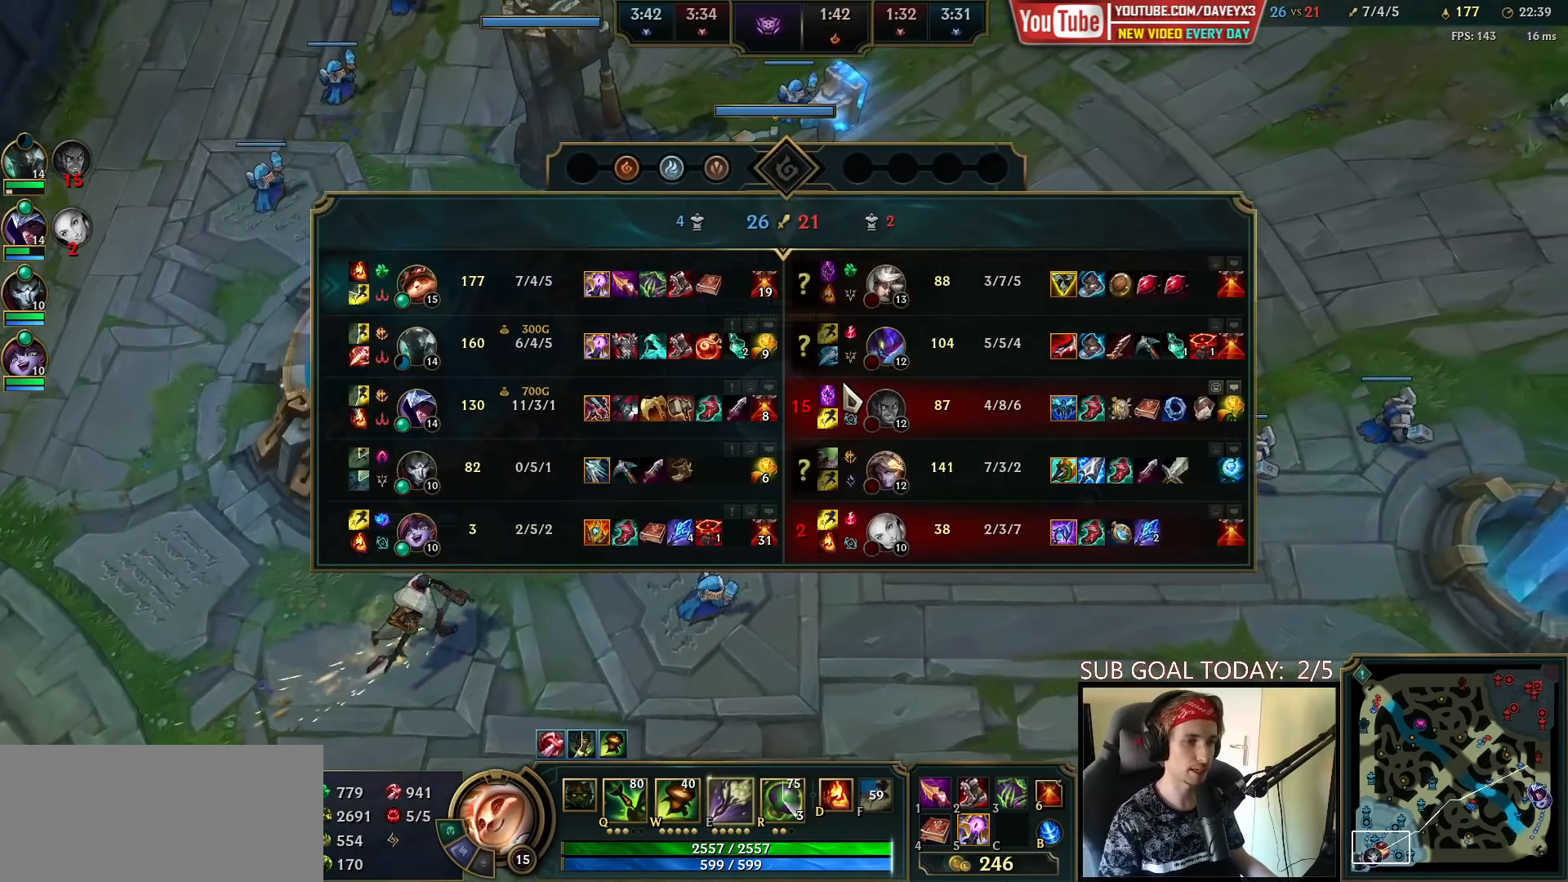
{"keys": ["space", "tab"], "mouse": [], "events": []}
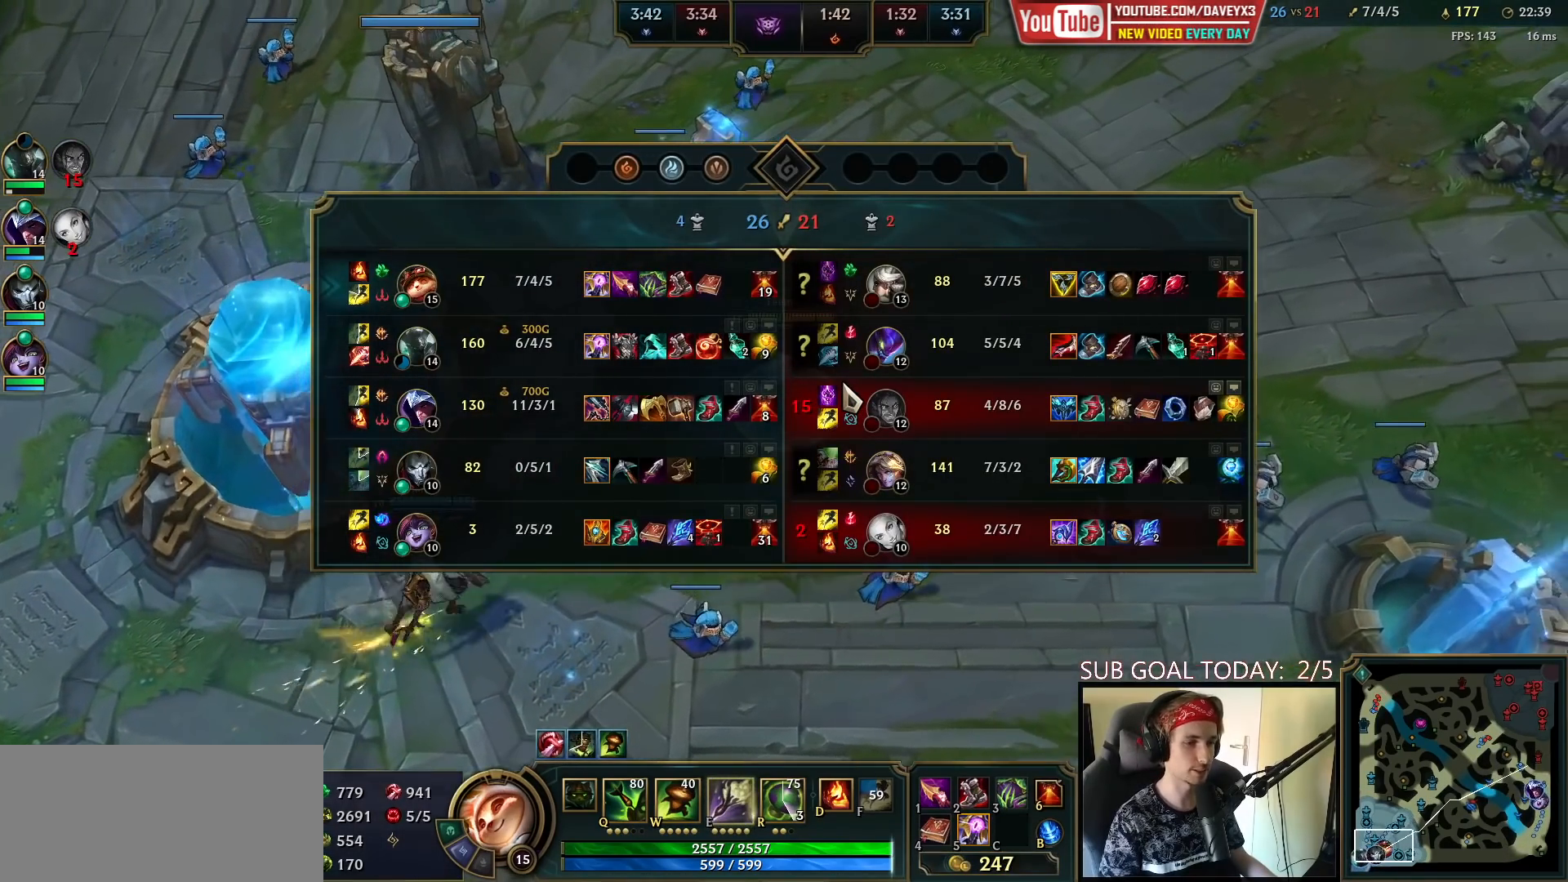
{"keys": ["space", "tab"], "mouse": [], "events": []}
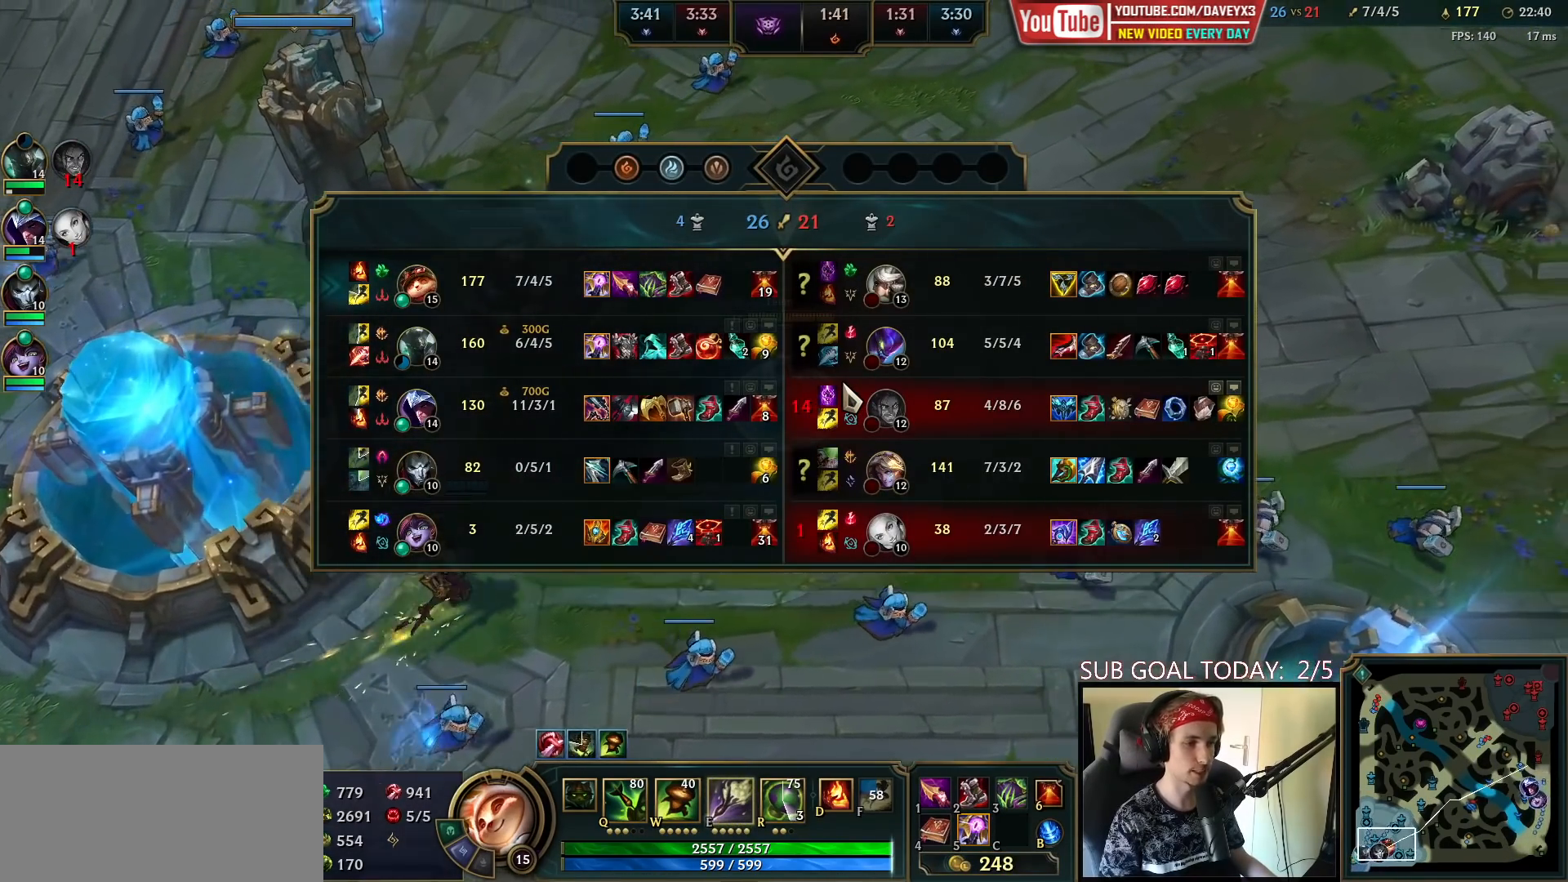
{"keys": ["space", "tab"], "mouse": [], "events": []}
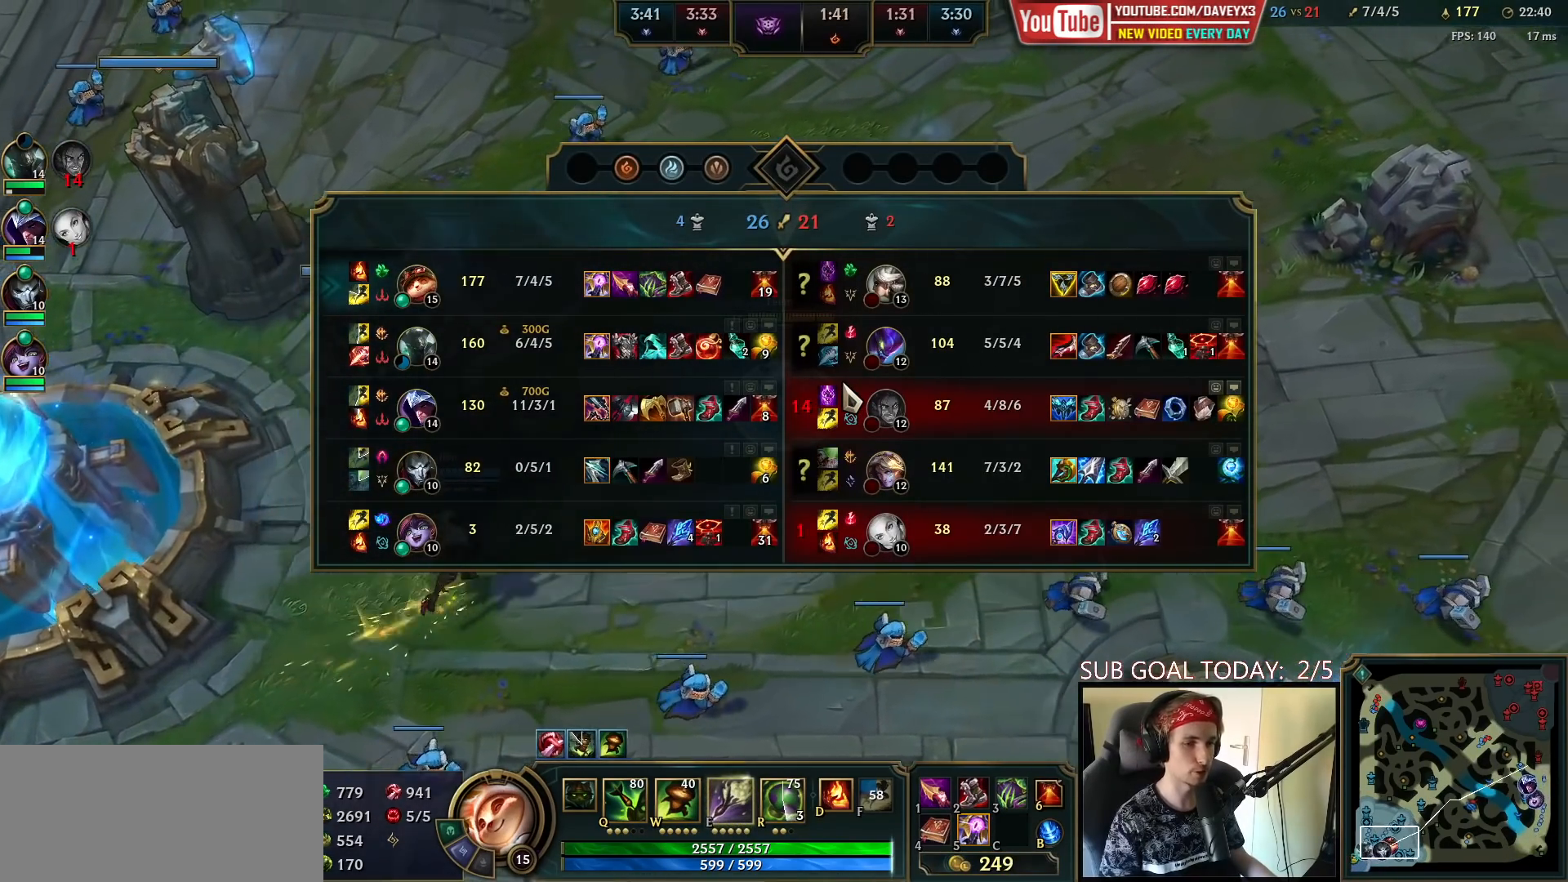
{"keys": ["space", "tab"], "mouse": [], "events": []}
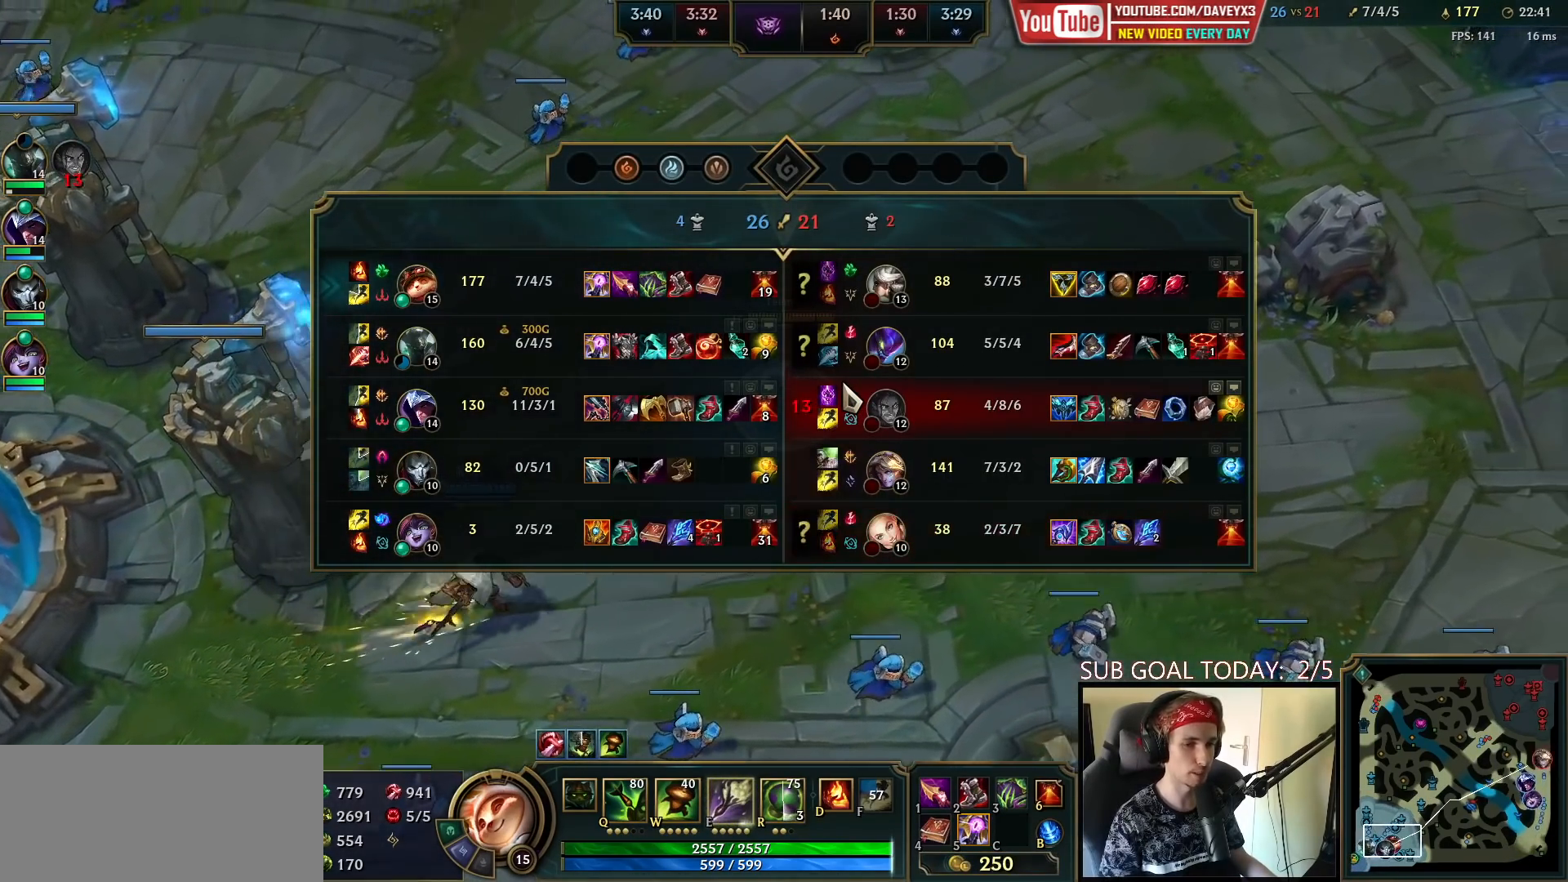
{"keys": ["space", "tab"], "mouse": [], "events": []}
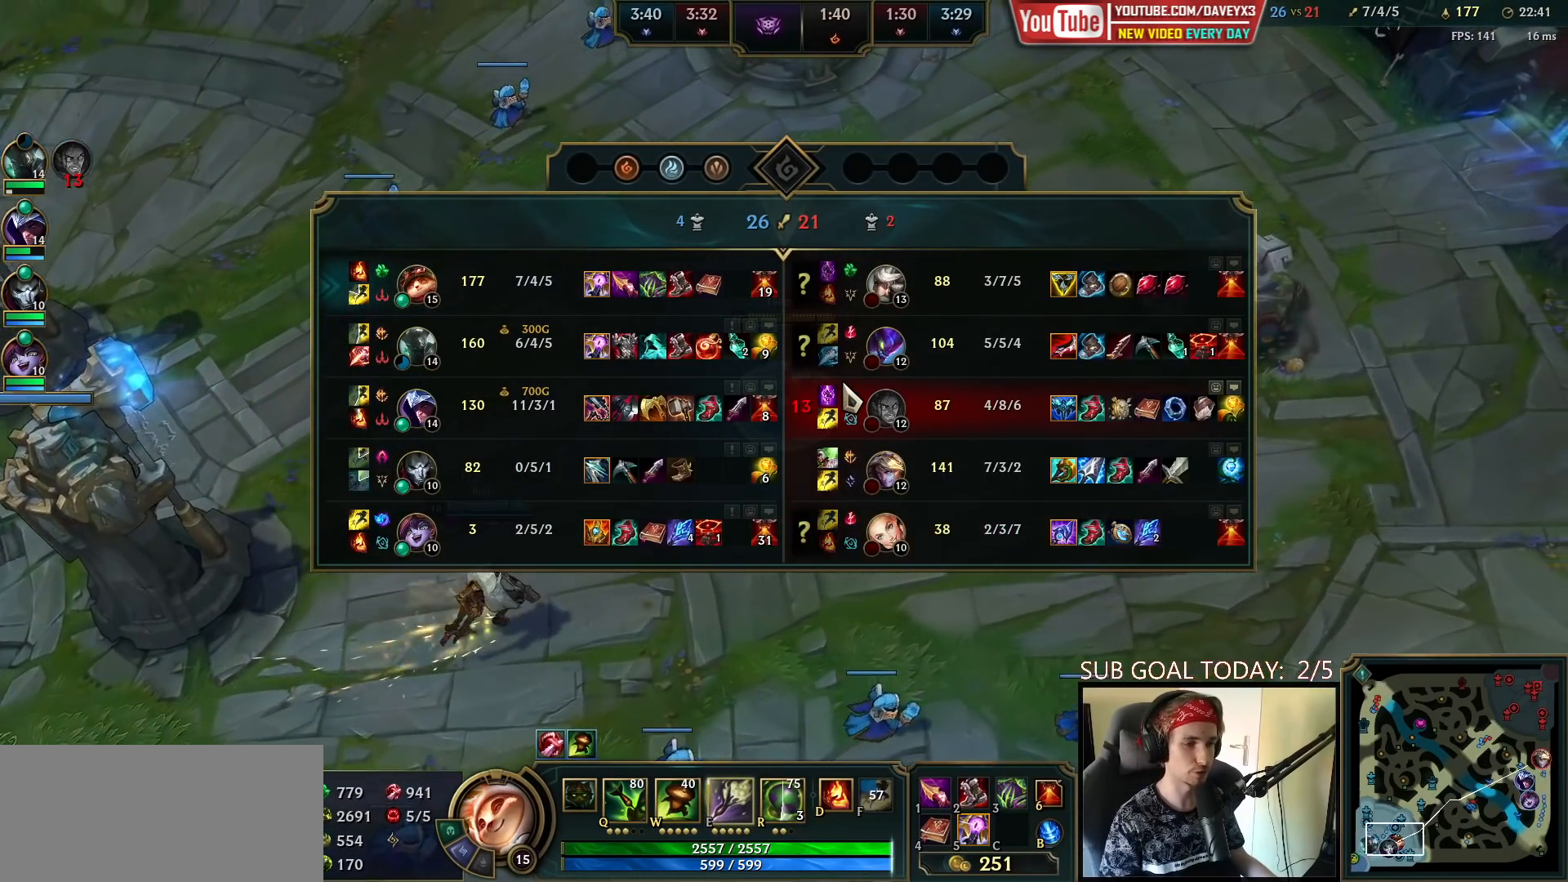
{"keys": ["space", "tab"], "mouse": [], "events": []}
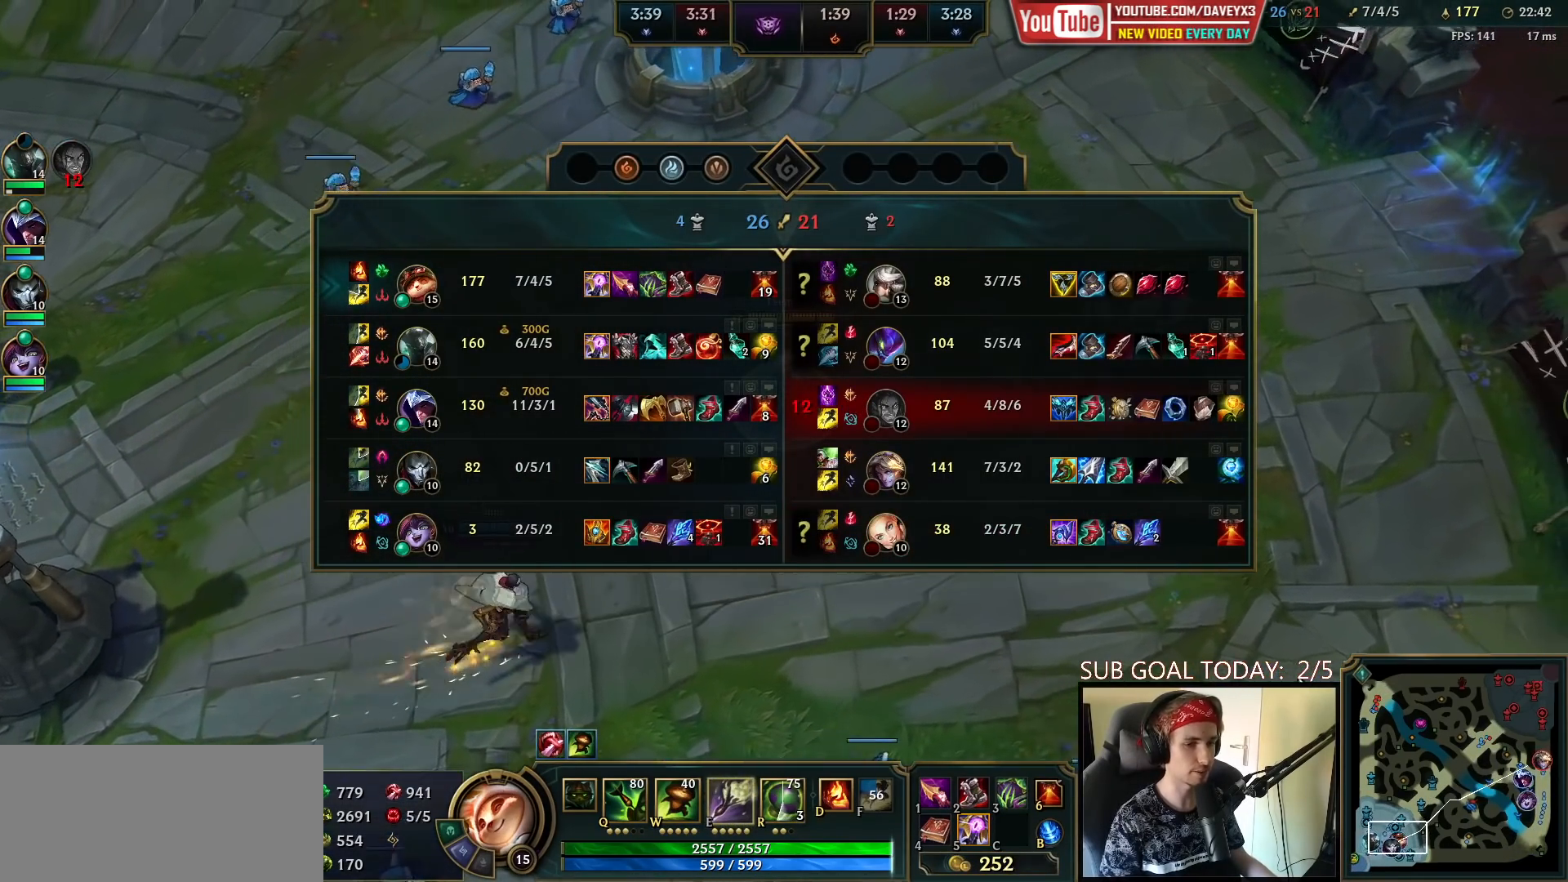
{"keys": ["space", "tab"], "mouse": [], "events": []}
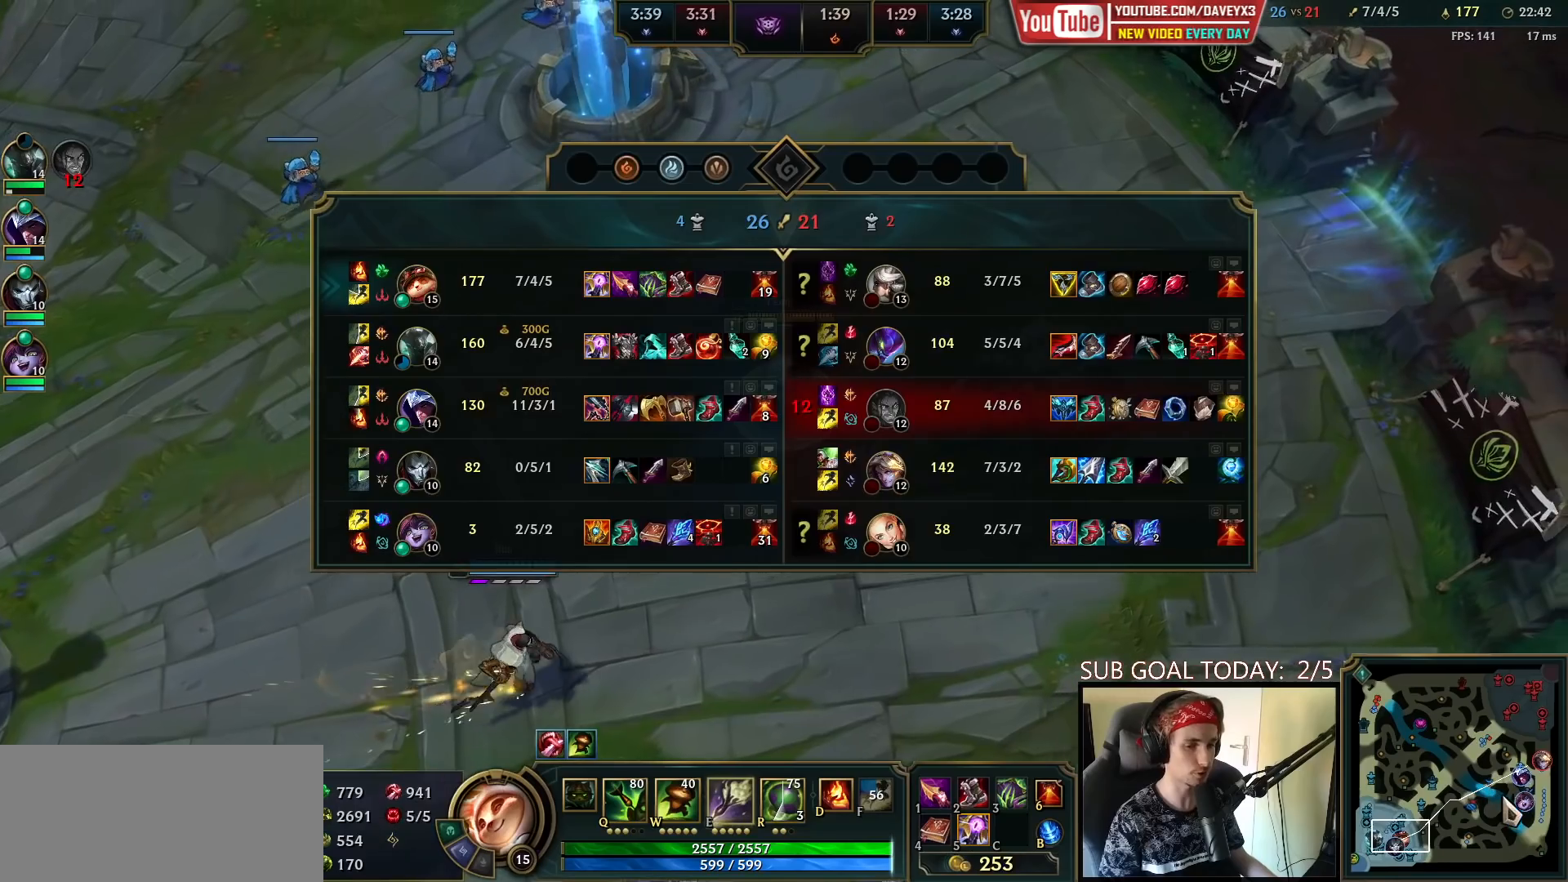
{"keys": ["space"], "mouse": ["right"], "events": [[117, "tab", "up"], [183, "mouse_right", "down"], [300, "mouse_right", "up"], [417, "mouse_right", "down"]]}
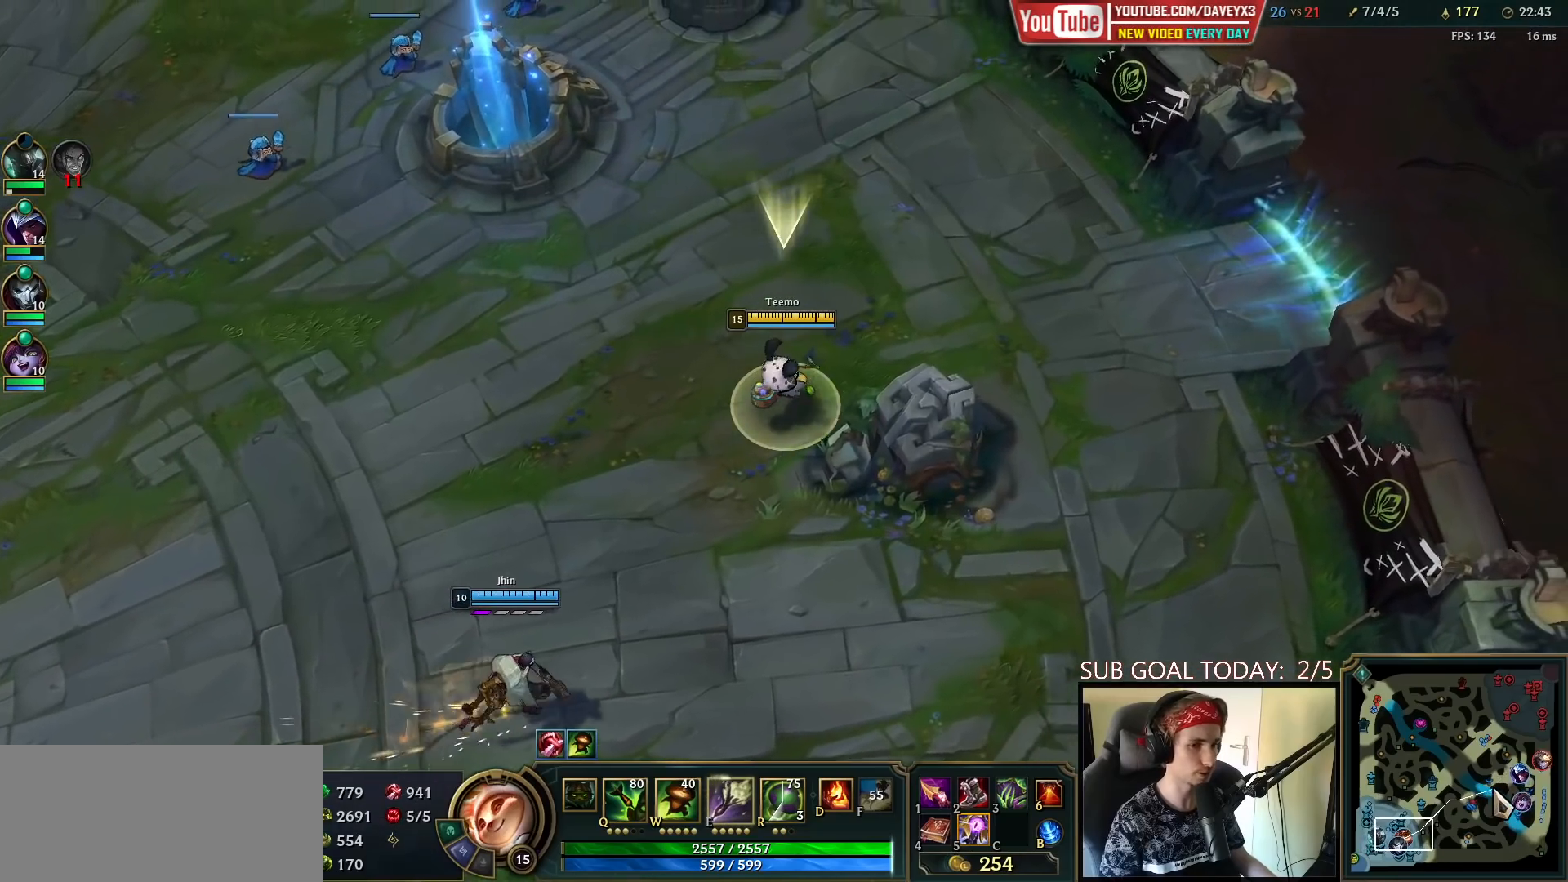
{"keys": [], "mouse": [], "events": [[17, "mouse_right", "up"], [217, "space", "up"]]}
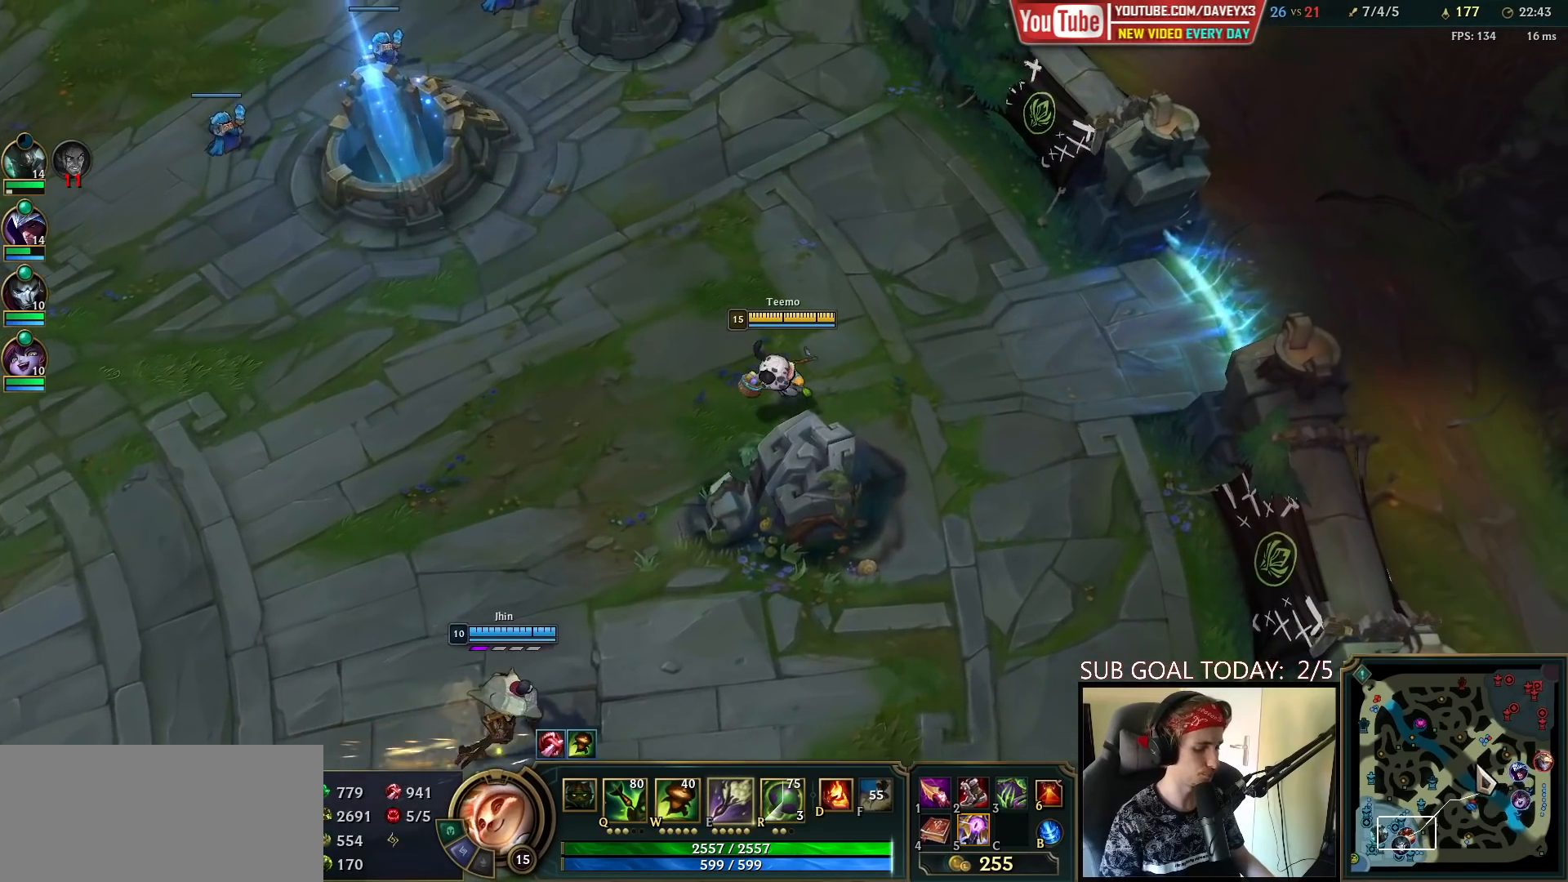
{"keys": [], "mouse": [], "events": []}
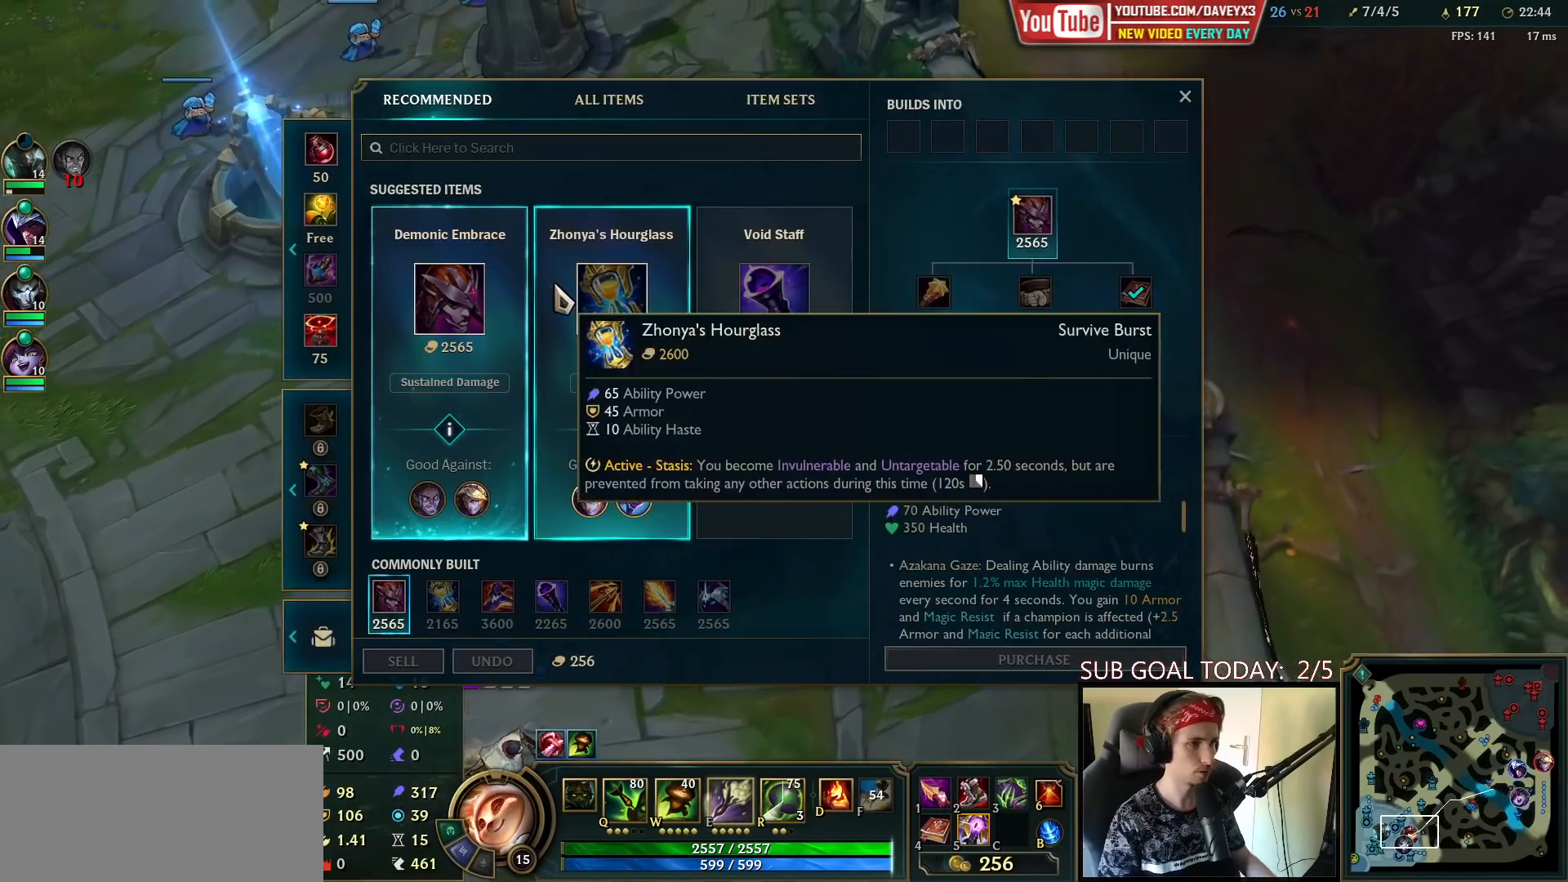
{"keys": [], "mouse": [], "events": []}
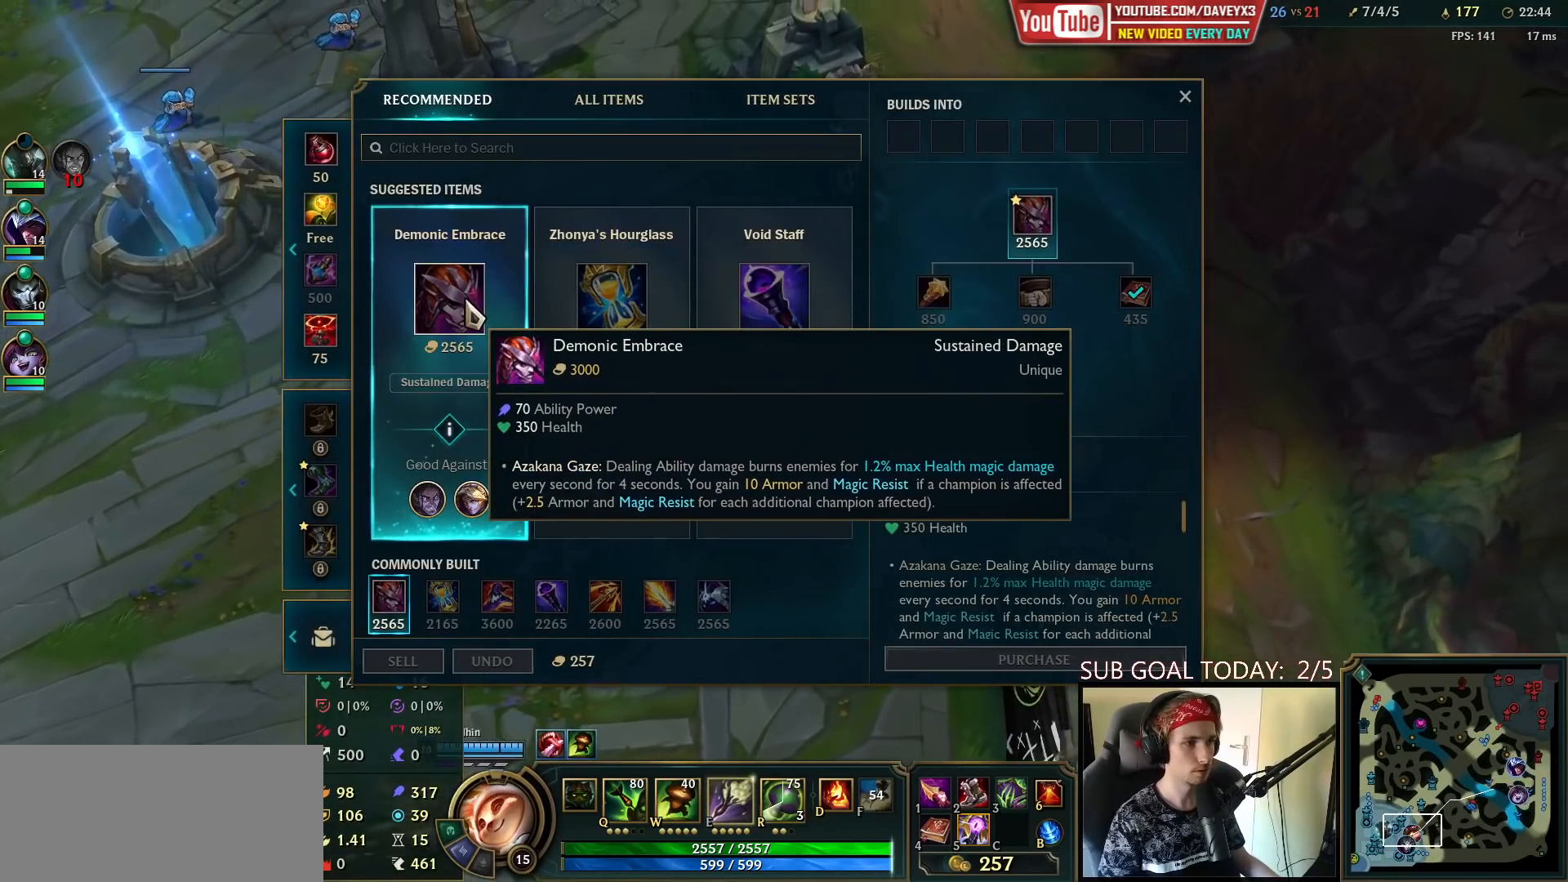
{"keys": [], "mouse": [], "events": []}
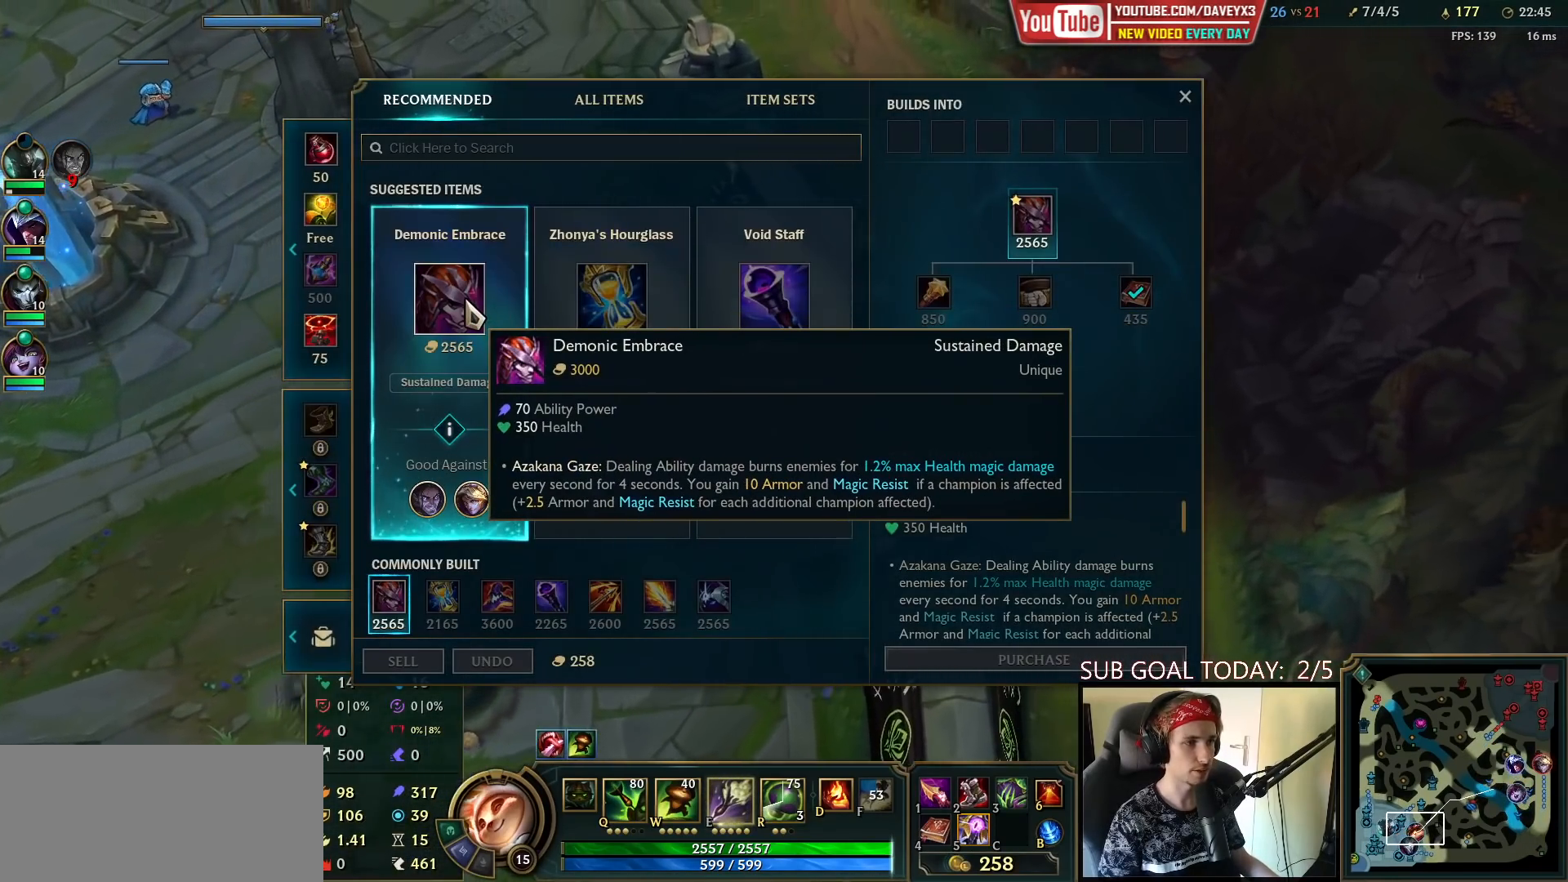
{"keys": [], "mouse": [], "events": []}
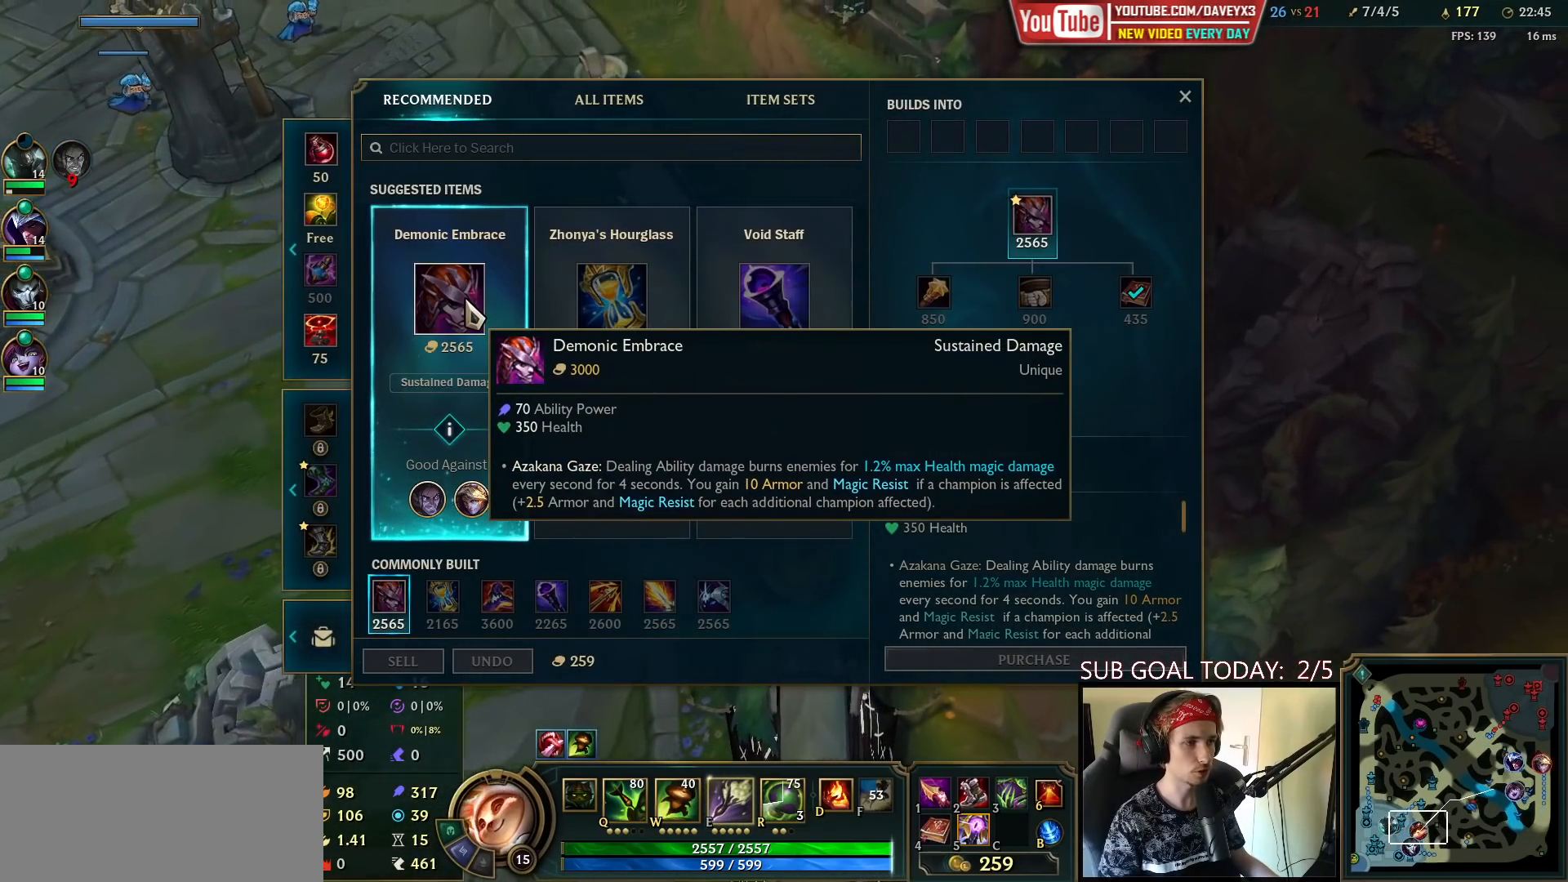
{"keys": [], "mouse": [], "events": []}
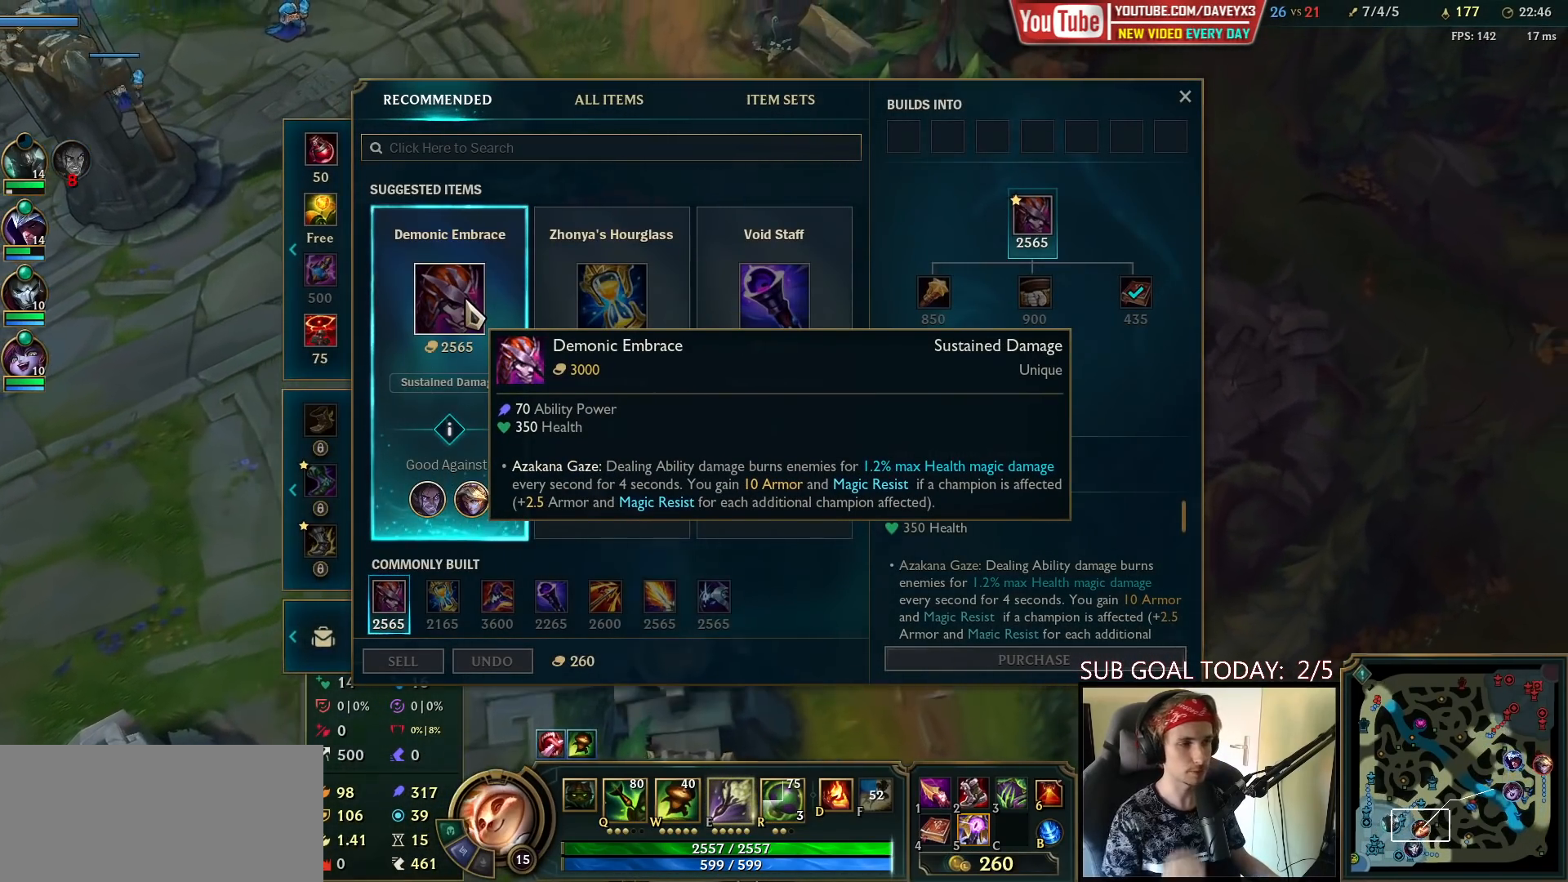
{"keys": [], "mouse": [], "events": []}
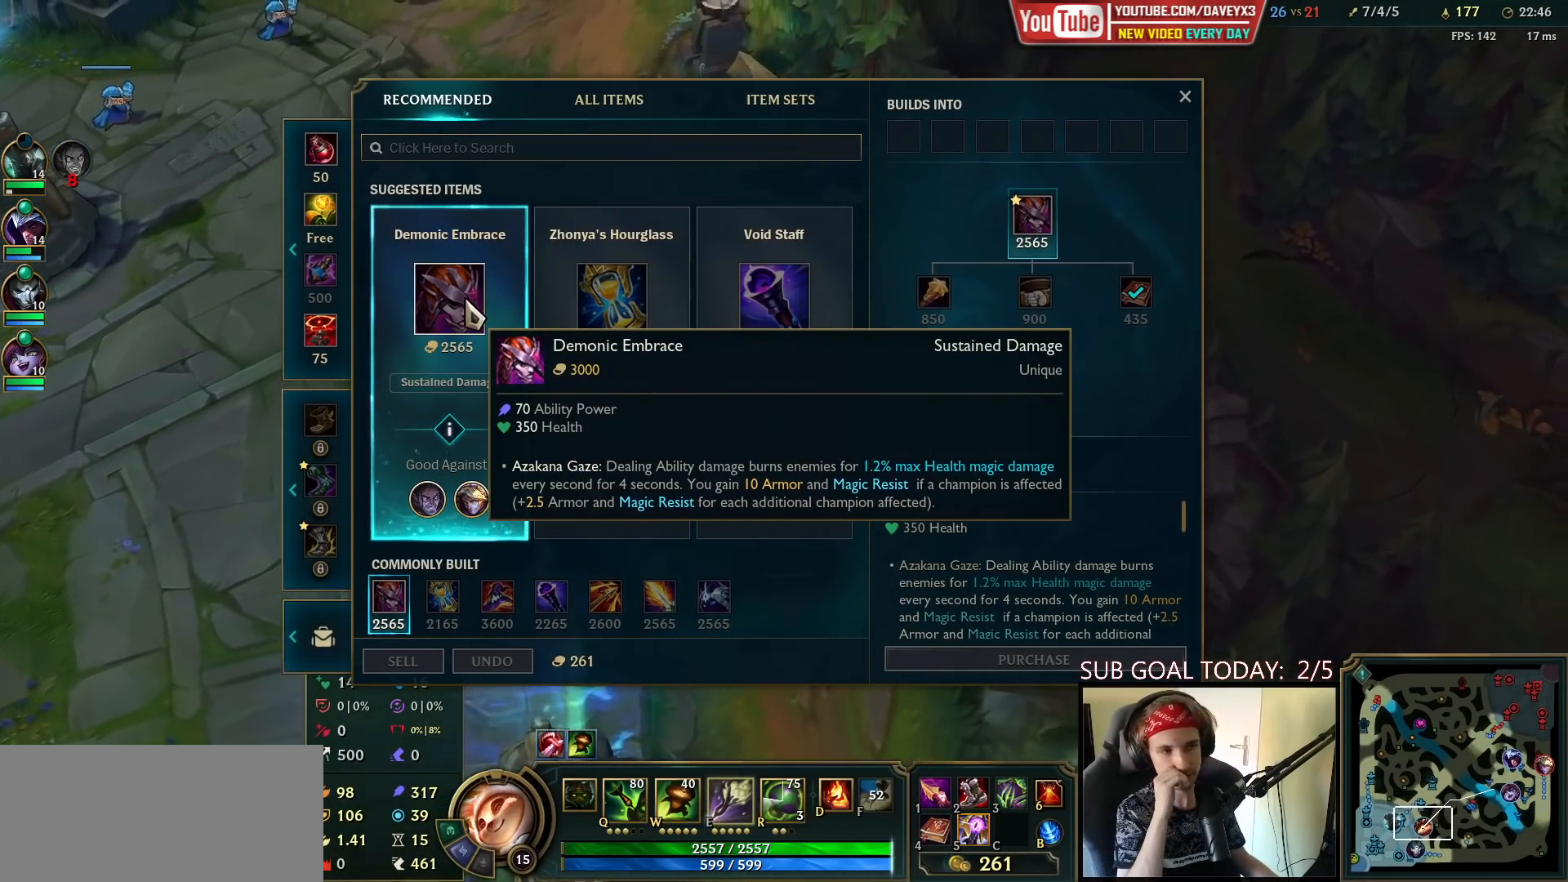
{"keys": [], "mouse": [], "events": []}